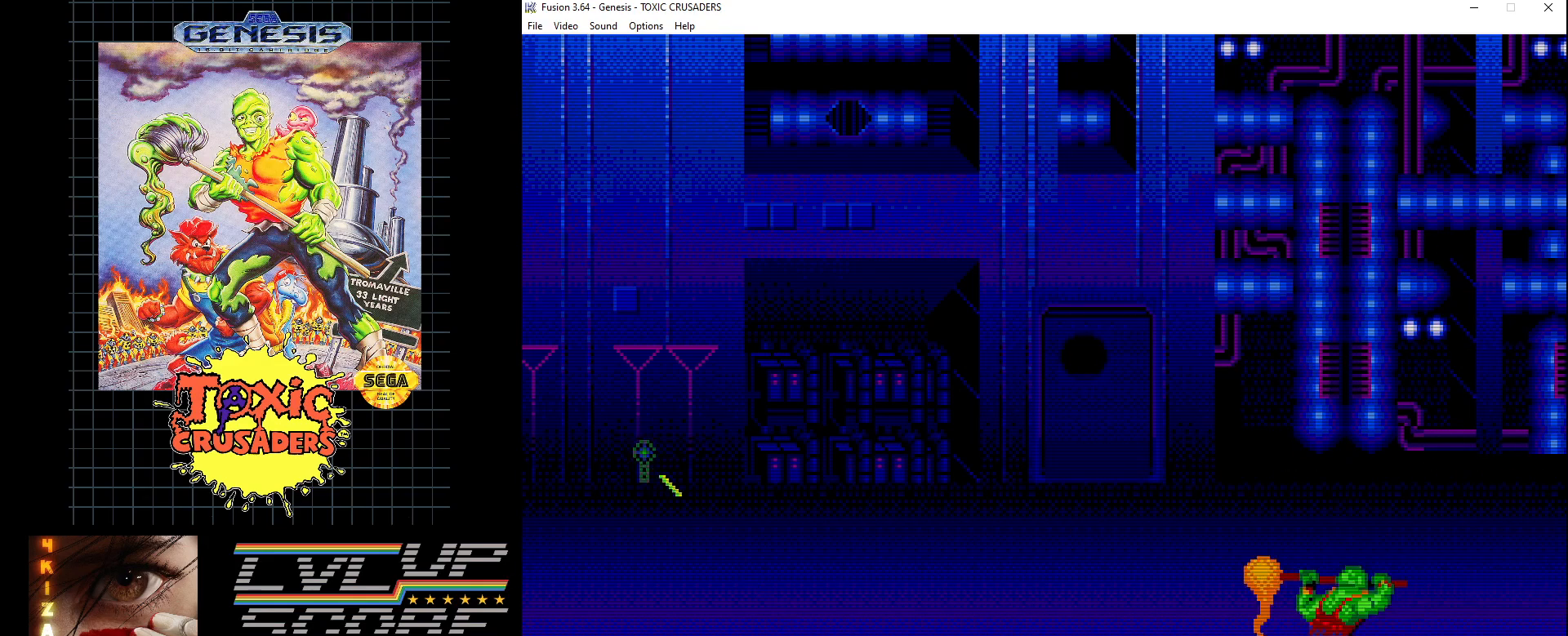
Gameplay with a controller (Xbox layout); each line is a JSON object with the inputs held at the frame after it. "events" lists button and stick changes between this image and that frame as [ms after this image, input, new state], when the widget could be followed in between. Not read: L1 L2 L3 R1 R2 R3.
{"buttons": [], "events": [[50, "B", "up"]]}
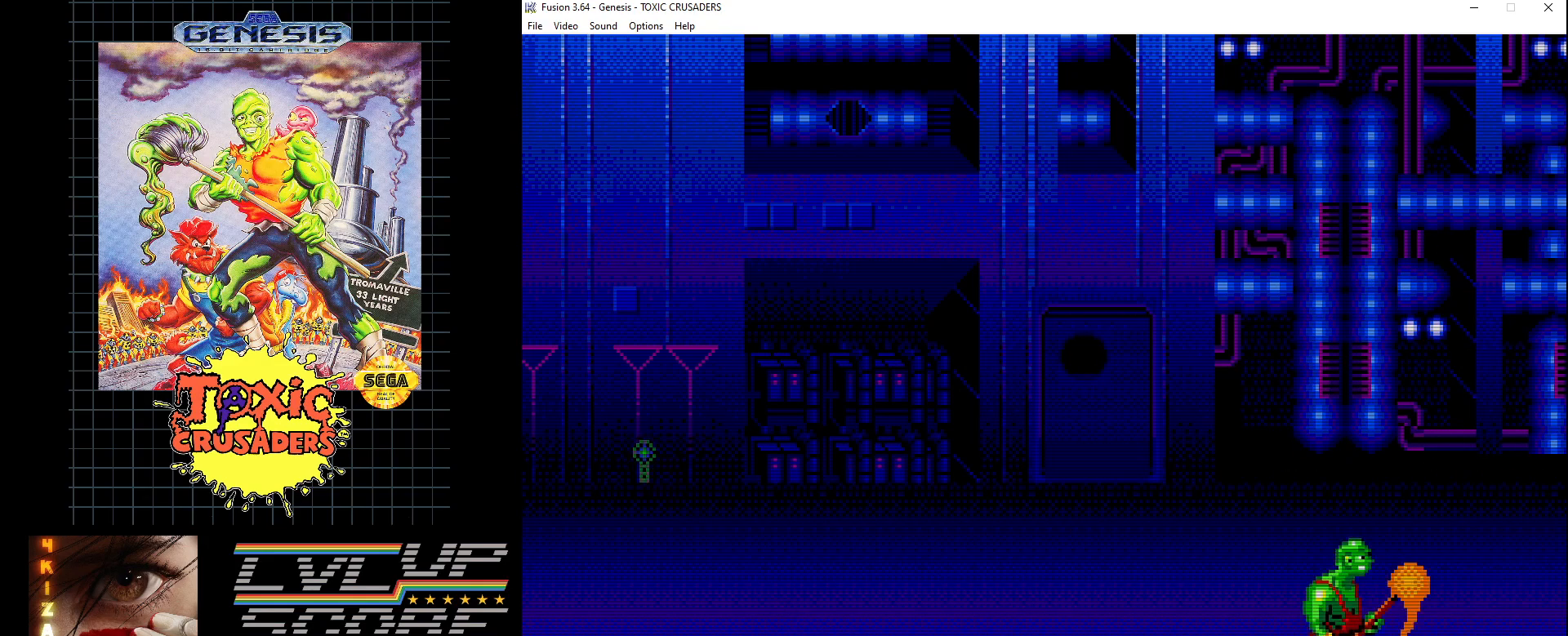
{"buttons": ["DPAD_RIGHT"], "events": [[250, "DPAD_RIGHT", "down"]]}
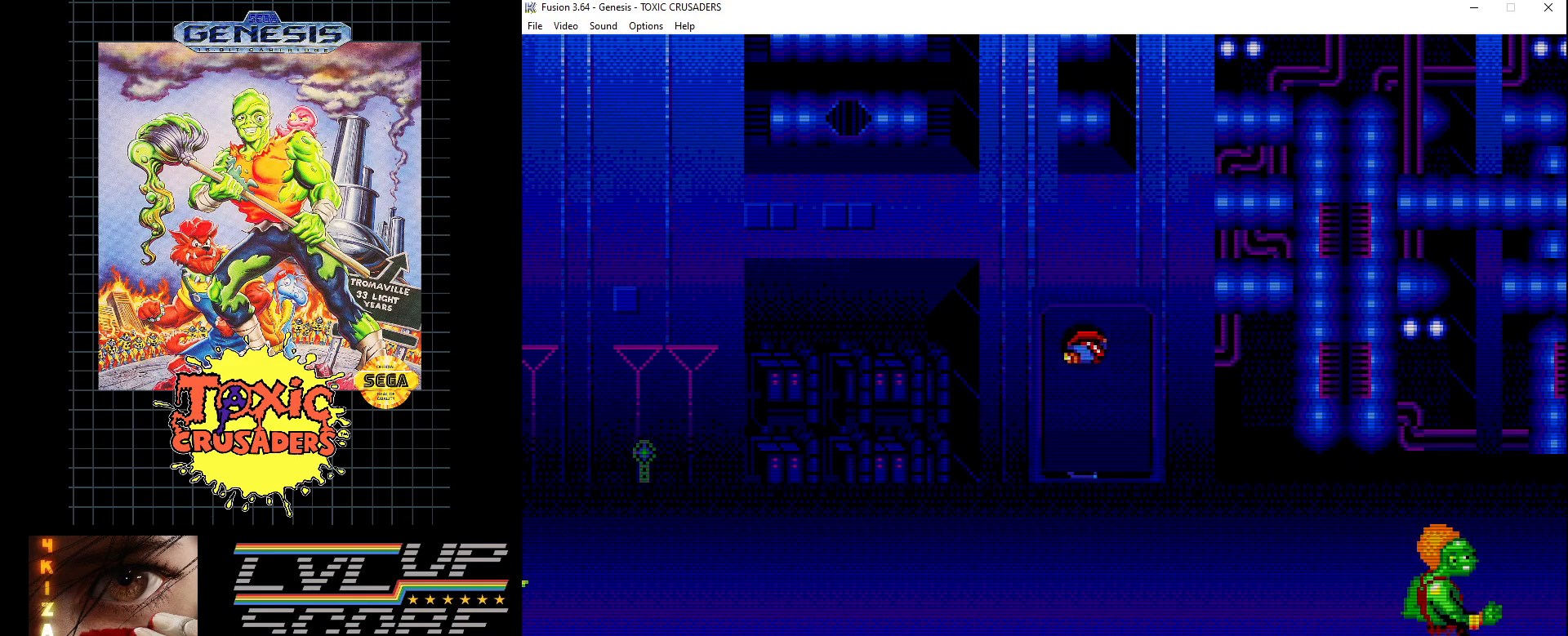
{"buttons": ["DPAD_LEFT"], "events": [[233, "DPAD_RIGHT", "up"], [467, "DPAD_LEFT", "down"]]}
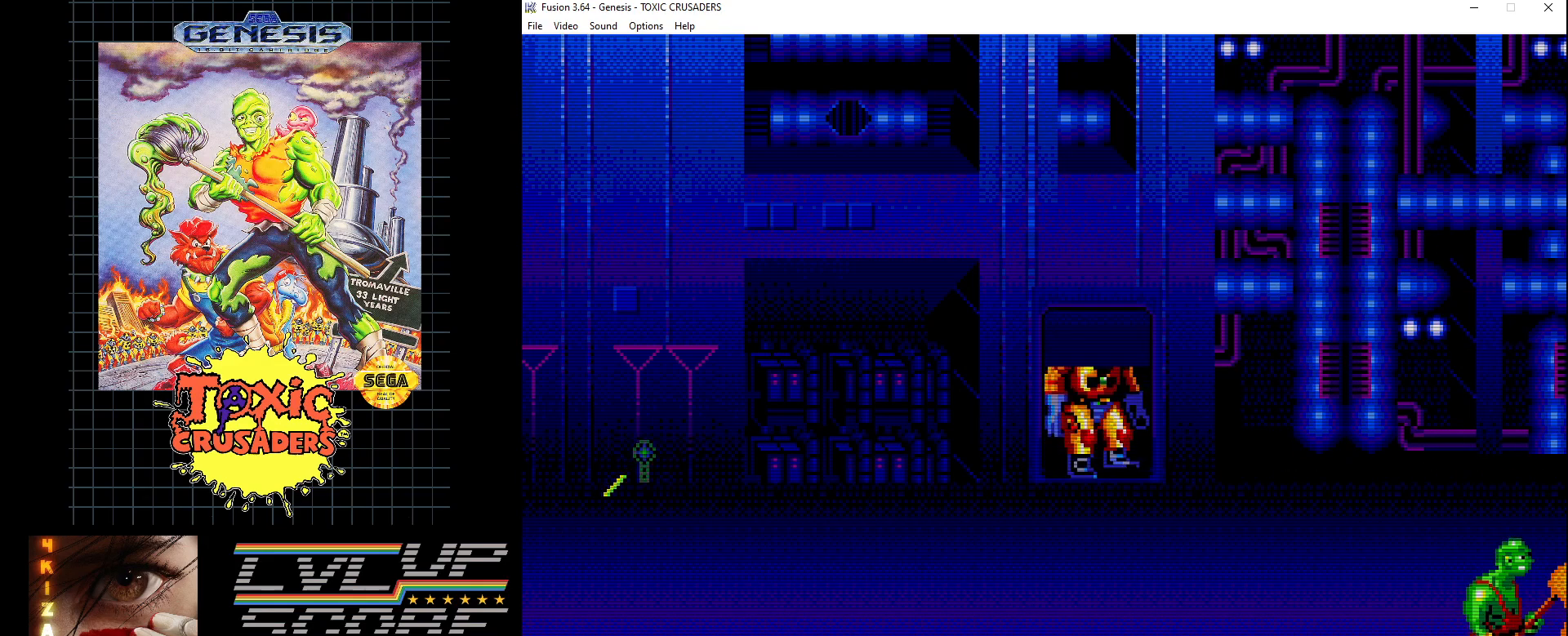
{"buttons": [], "events": [[200, "DPAD_LEFT", "up"], [217, "B", "down"], [300, "B", "up"], [400, "B", "down"], [417, "DPAD_UP", "down"], [450, "B", "up"], [450, "DPAD_LEFT", "down"], [467, "DPAD_UP", "up"], [500, "DPAD_LEFT", "up"]]}
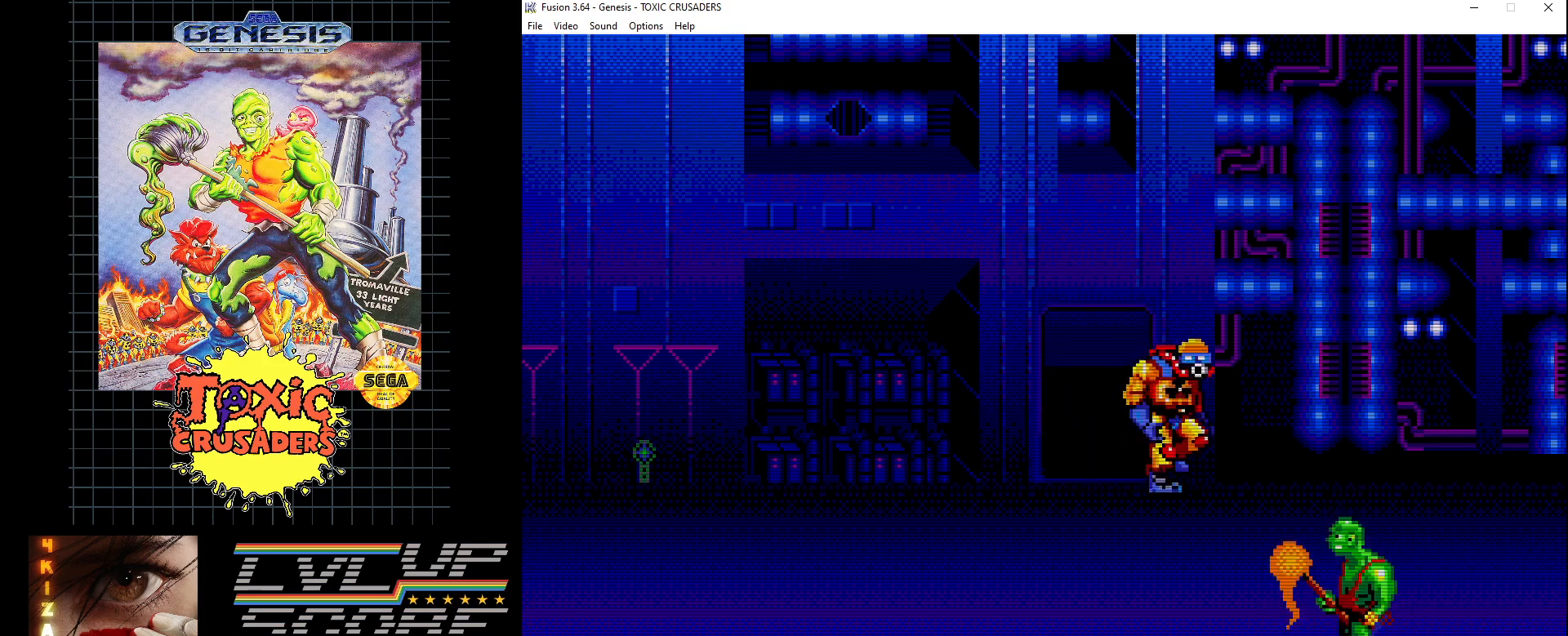
{"buttons": [], "events": [[33, "B", "down"], [133, "B", "up"], [200, "B", "down"], [250, "DPAD_LEFT", "down"], [300, "B", "up"], [383, "B", "down"], [383, "DPAD_LEFT", "up"], [467, "B", "up"]]}
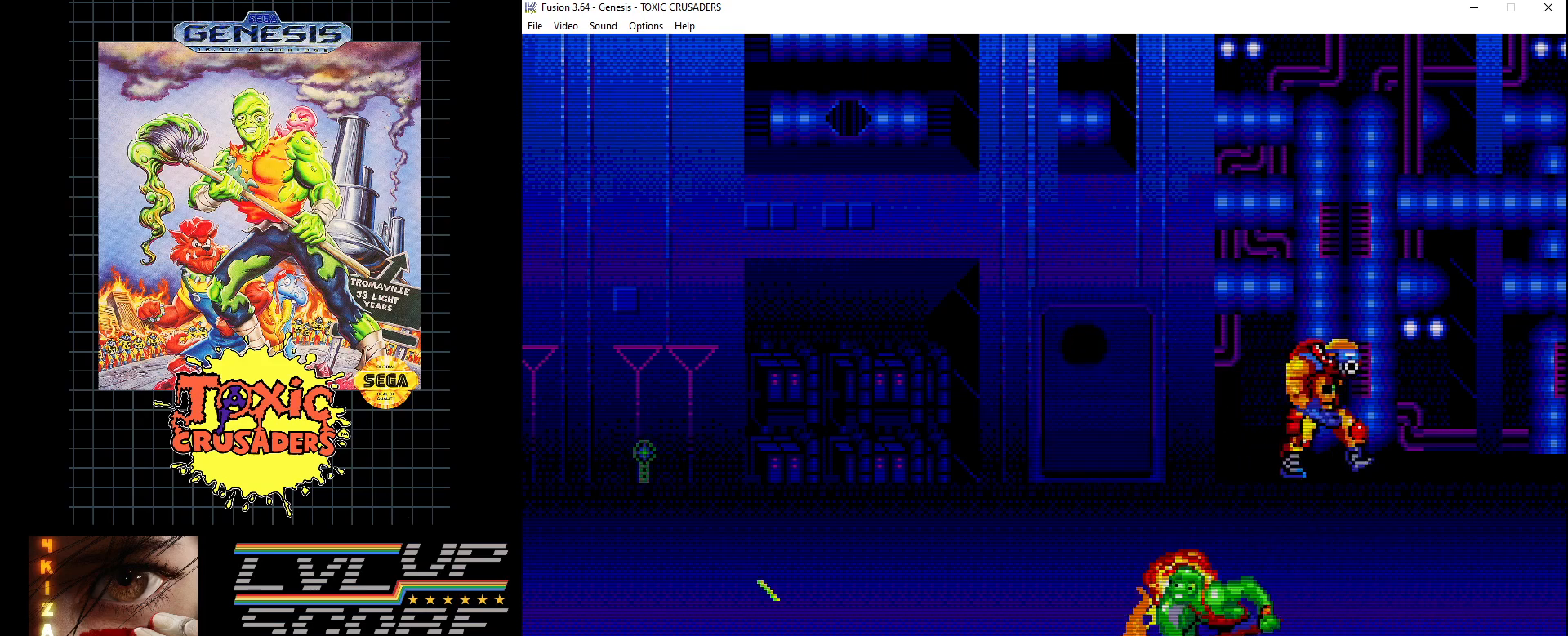
{"buttons": [], "events": [[67, "B", "down"], [167, "B", "up"], [250, "DPAD_LEFT", "down"], [417, "DPAD_LEFT", "up"]]}
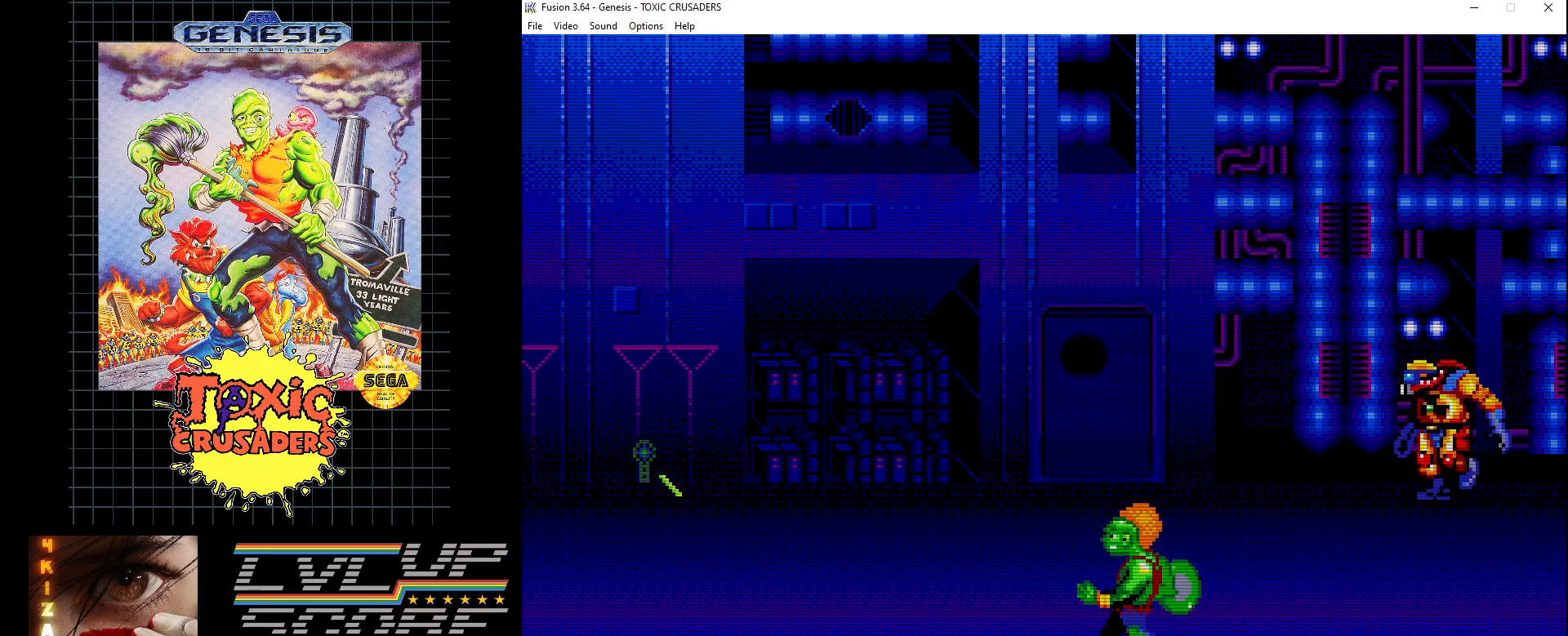
{"buttons": [], "events": [[133, "DPAD_RIGHT", "down"], [300, "DPAD_RIGHT", "up"], [367, "DPAD_UP", "down"], [383, "DPAD_LEFT", "down"], [467, "DPAD_UP", "up"], [483, "DPAD_LEFT", "up"]]}
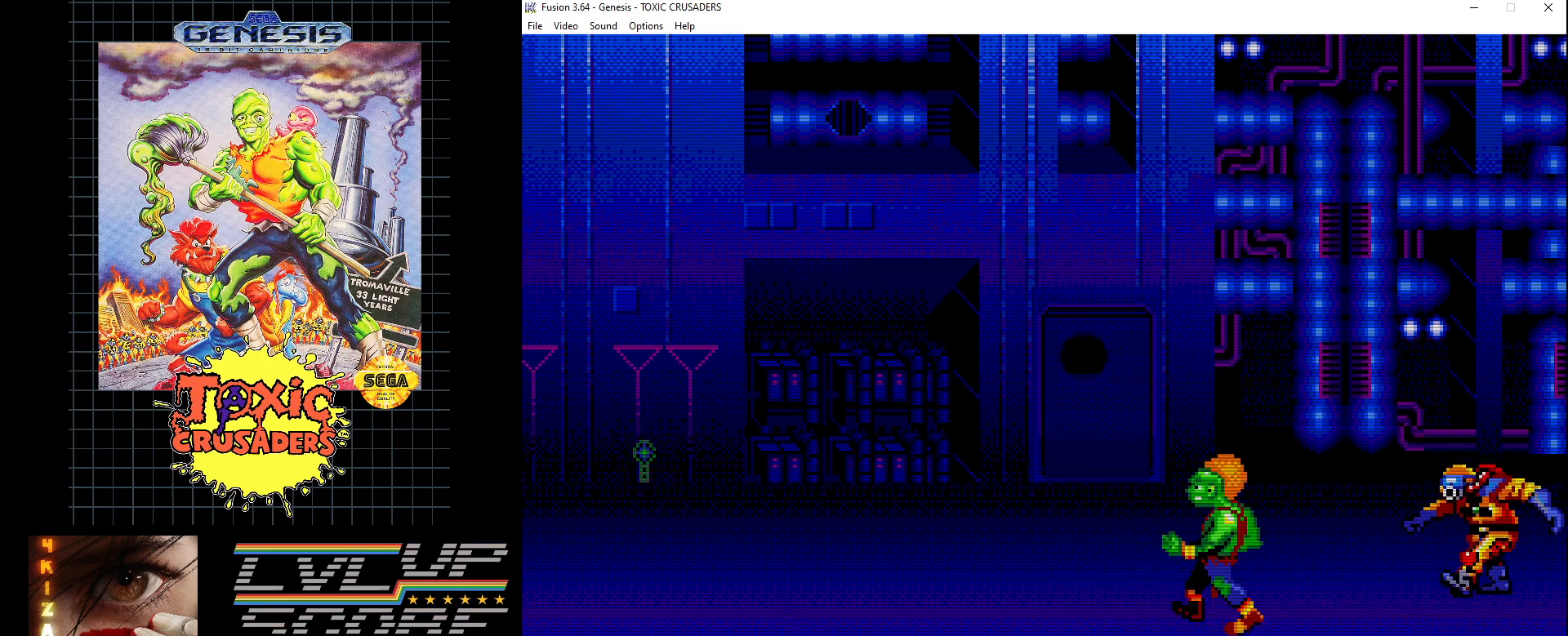
{"buttons": ["B"], "events": [[83, "DPAD_RIGHT", "down"], [100, "B", "down"], [183, "B", "up"], [250, "DPAD_RIGHT", "up"], [267, "B", "down"], [350, "B", "up"], [433, "B", "down"]]}
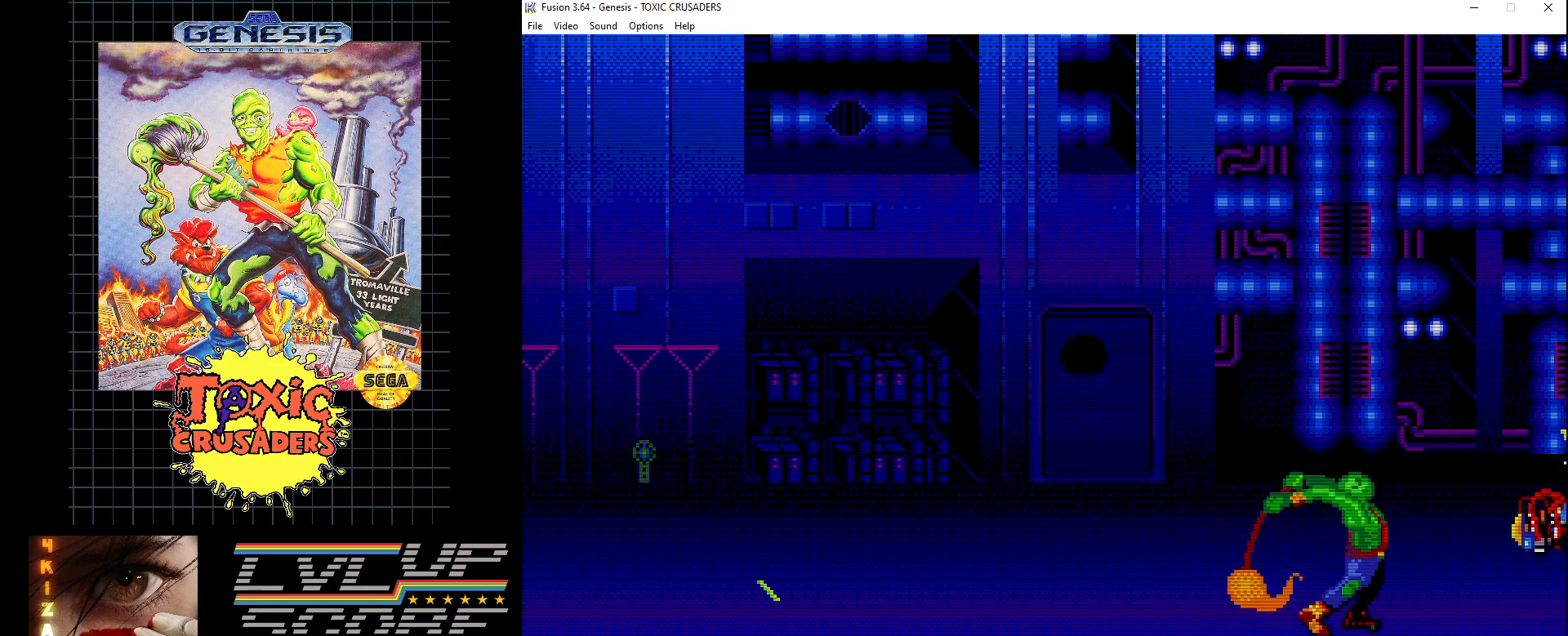
{"buttons": ["B"], "events": [[17, "B", "up"], [100, "B", "down"], [200, "B", "up"], [250, "DPAD_RIGHT", "down"], [267, "B", "down"], [367, "B", "up"], [367, "DPAD_RIGHT", "up"], [433, "B", "down"]]}
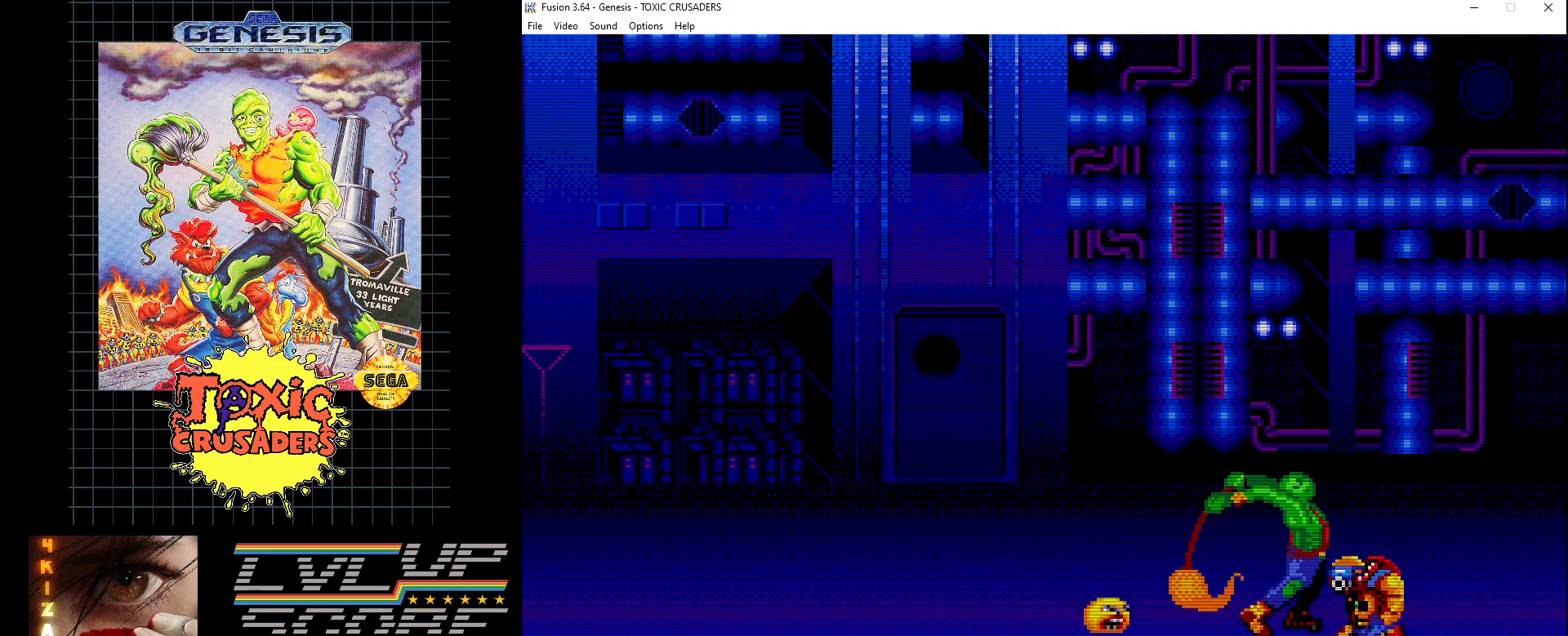
{"buttons": ["B"], "events": [[33, "B", "up"], [83, "DPAD_DOWN", "down"], [117, "B", "down"], [200, "B", "up"], [283, "B", "down"], [283, "DPAD_DOWN", "up"], [367, "B", "up"], [467, "B", "down"]]}
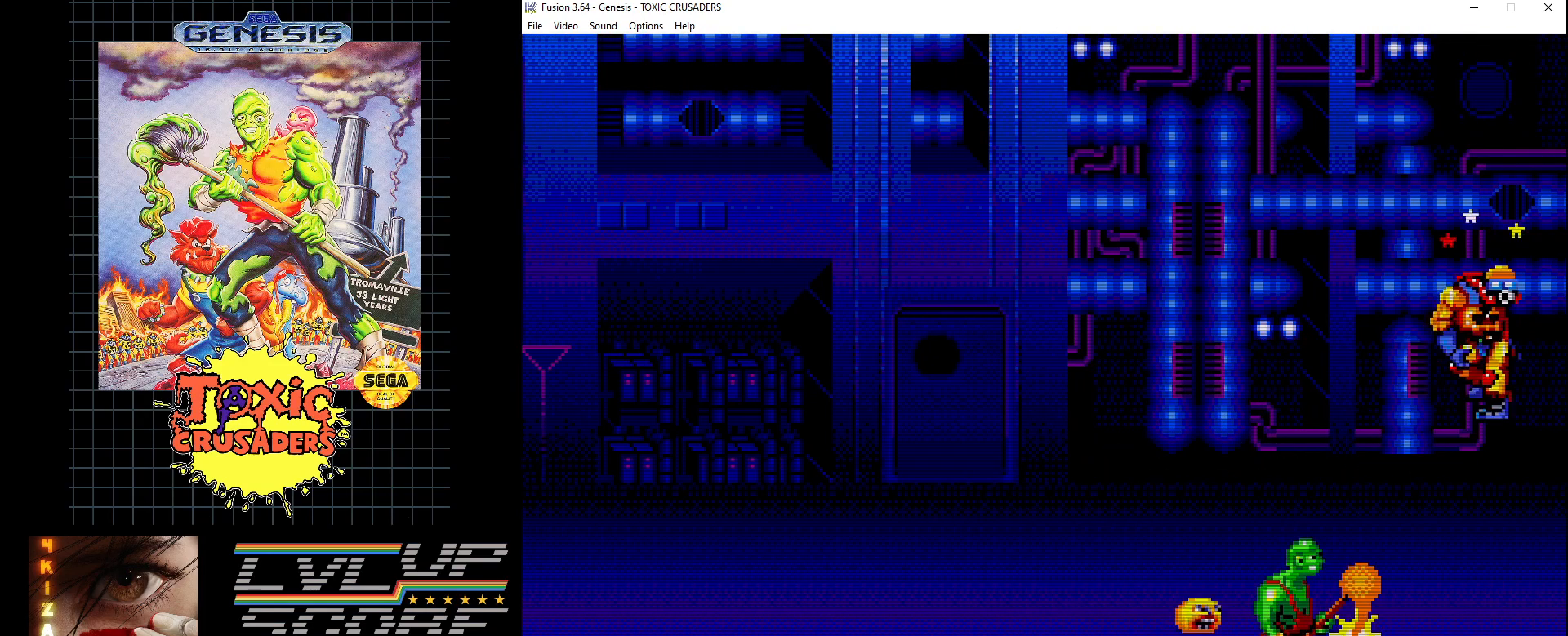
{"buttons": ["DPAD_RIGHT"], "events": [[50, "B", "up"], [150, "B", "down"], [233, "B", "up"], [417, "DPAD_RIGHT", "down"]]}
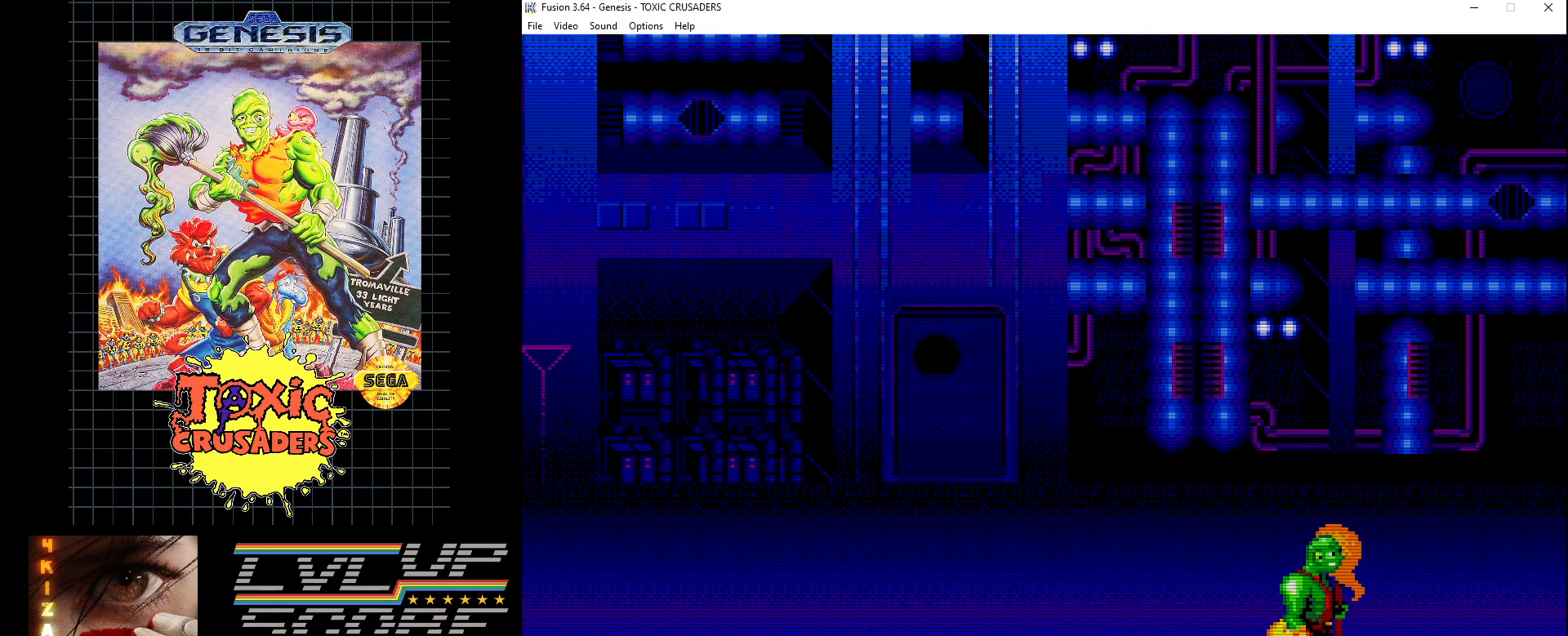
{"buttons": ["B"], "events": [[33, "B", "down"], [83, "DPAD_RIGHT", "up"], [117, "B", "up"], [233, "B", "down"], [317, "B", "up"], [417, "B", "down"]]}
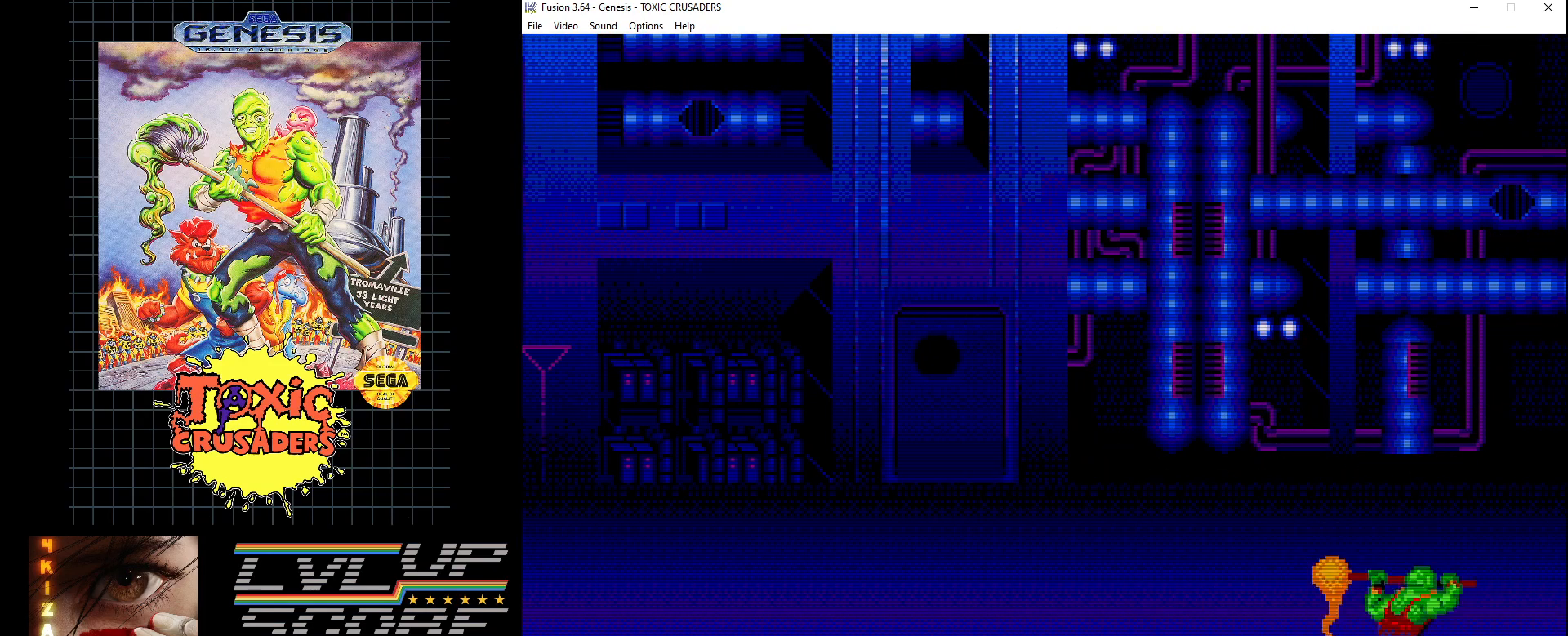
{"buttons": [], "events": [[17, "B", "up"], [217, "DPAD_LEFT", "down"], [433, "B", "down"], [433, "DPAD_LEFT", "up"], [500, "B", "up"]]}
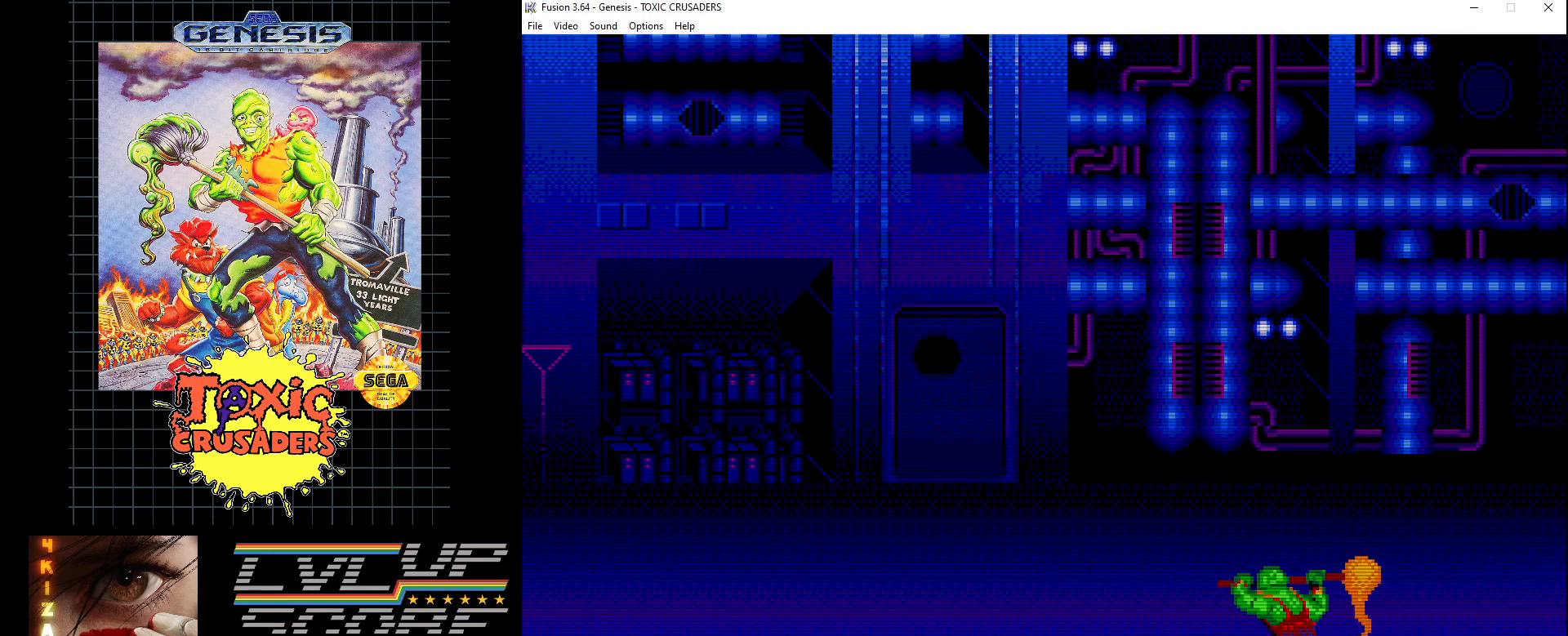
{"buttons": [], "events": [[83, "DPAD_RIGHT", "down"], [233, "B", "down"], [317, "DPAD_RIGHT", "up"], [333, "B", "up"]]}
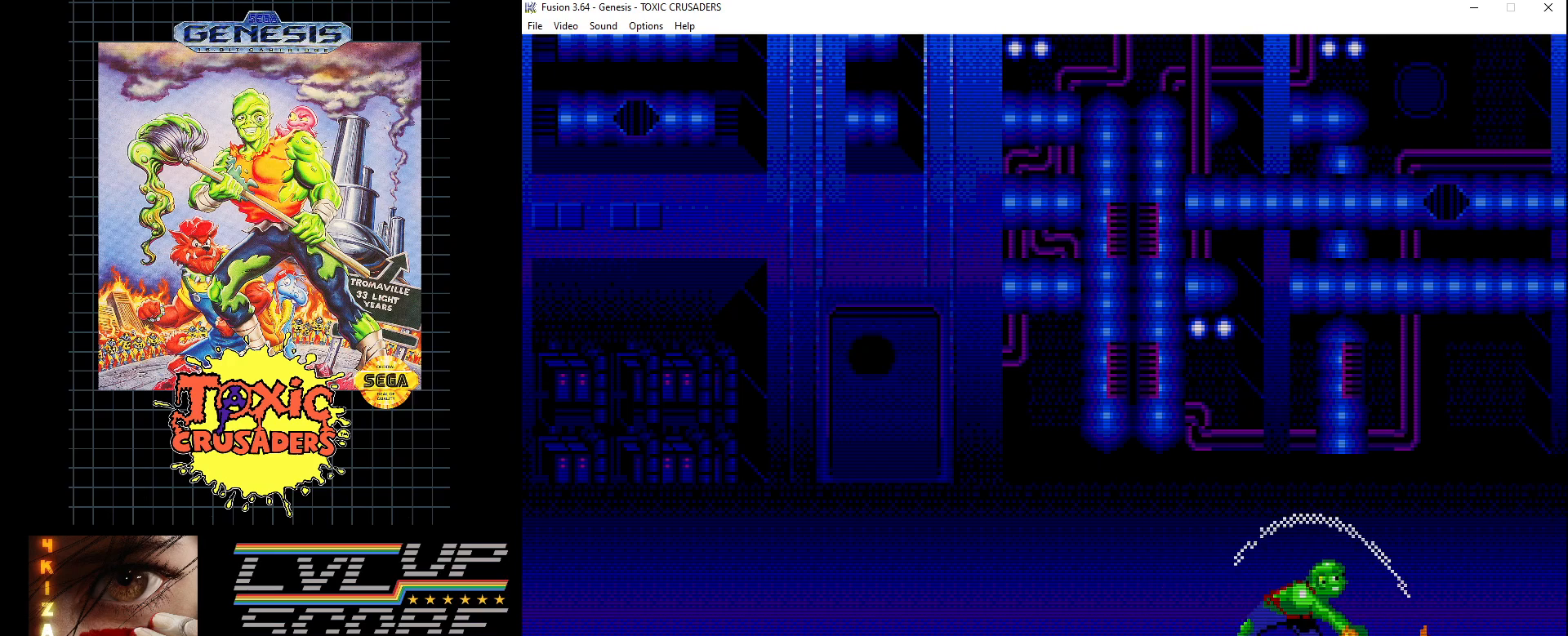
{"buttons": ["DPAD_UP", "DPAD_RIGHT"], "events": [[100, "DPAD_RIGHT", "down"], [317, "DPAD_RIGHT", "up"], [467, "DPAD_UP", "down"], [500, "DPAD_RIGHT", "down"]]}
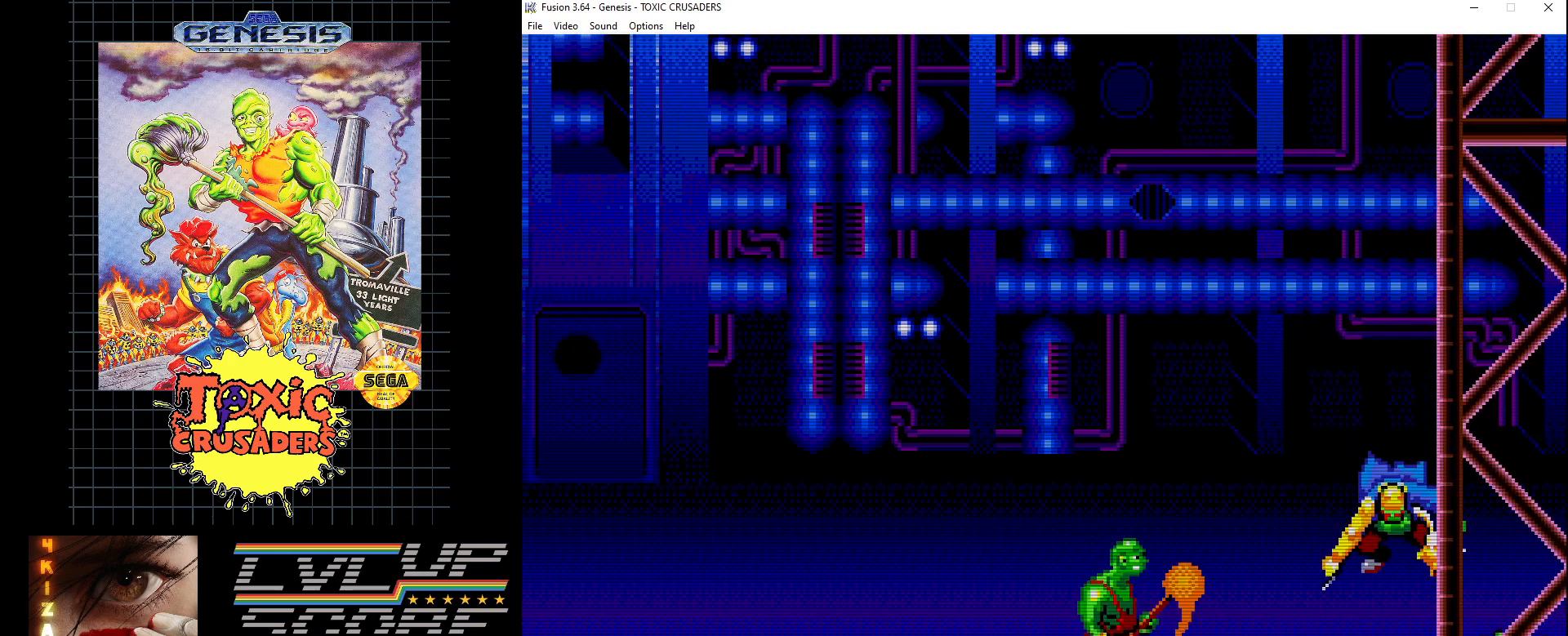
{"buttons": [], "events": [[117, "DPAD_UP", "up"], [233, "B", "down"], [250, "DPAD_RIGHT", "up"], [333, "B", "up"], [417, "B", "down"], [500, "B", "up"]]}
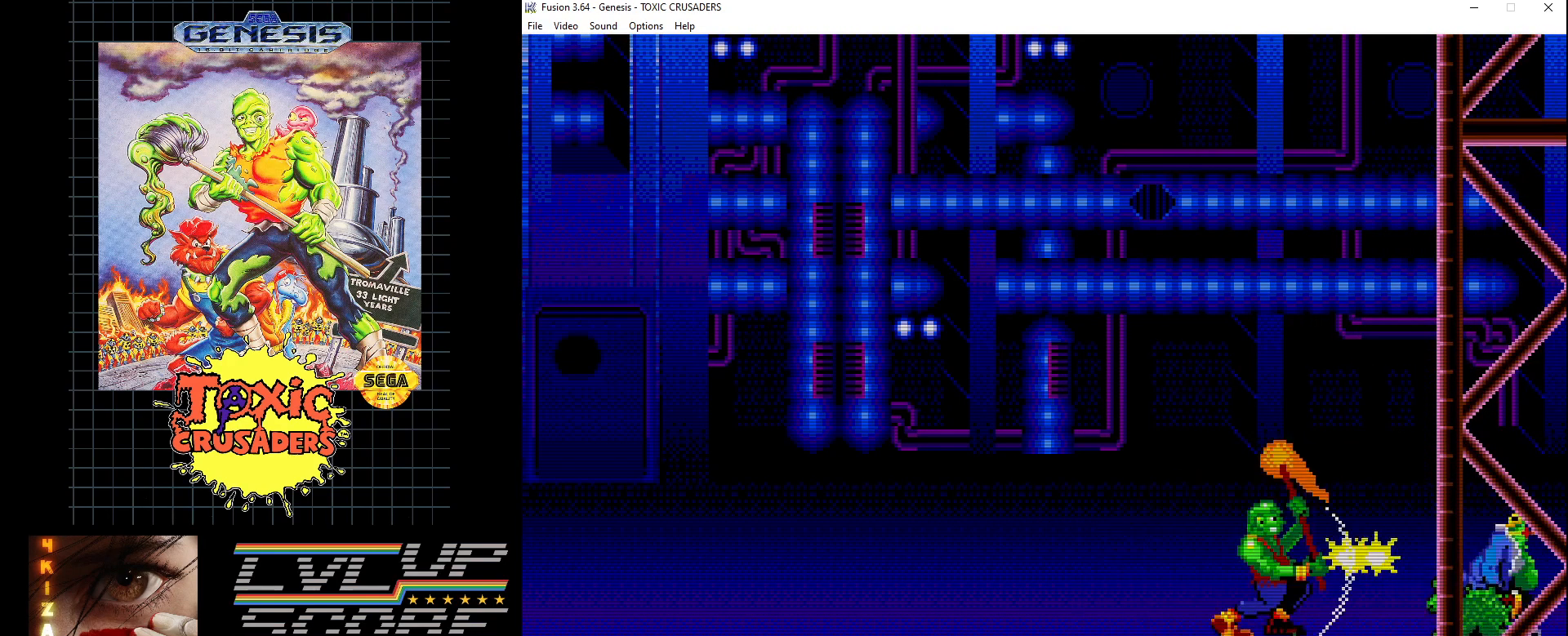
{"buttons": [], "events": [[67, "B", "down"], [150, "B", "up"], [233, "B", "down"], [317, "B", "up"], [400, "B", "down"], [500, "B", "up"]]}
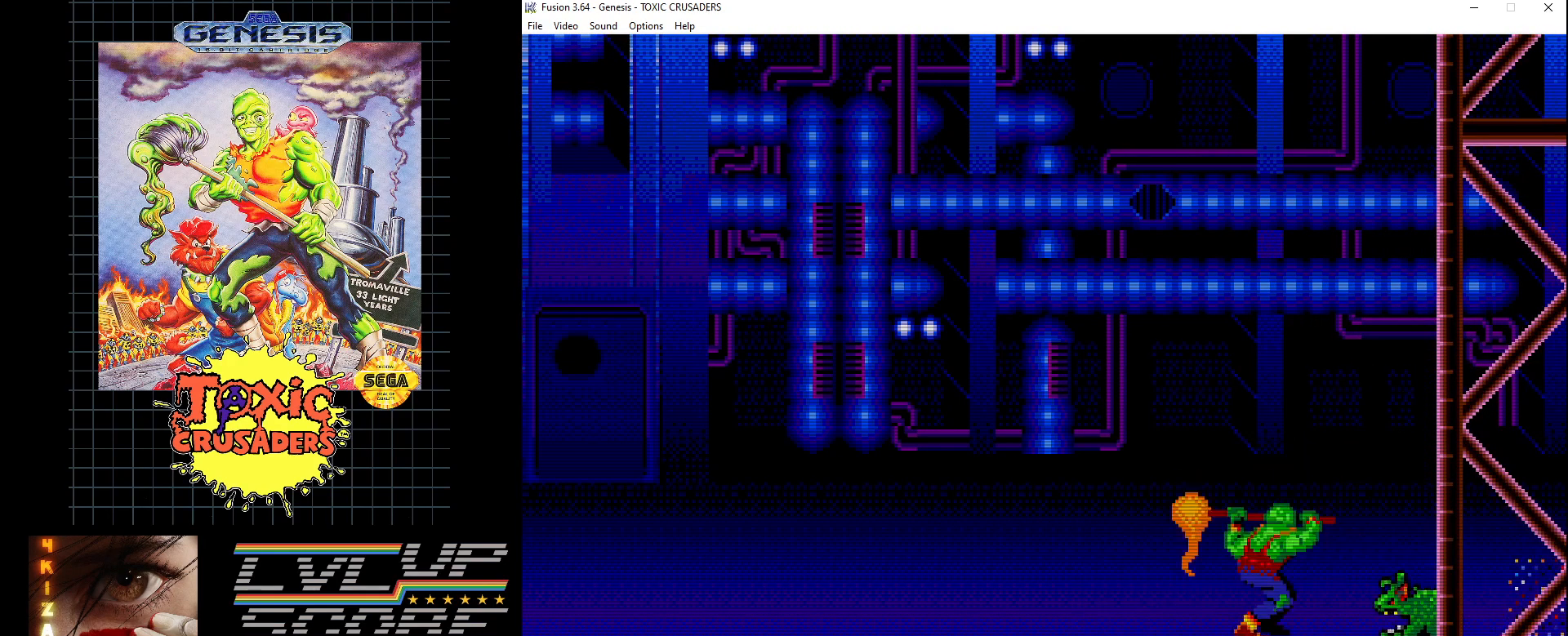
{"buttons": ["DPAD_RIGHT"], "events": [[67, "B", "down"], [167, "B", "up"], [233, "B", "down"], [350, "B", "up"], [417, "DPAD_RIGHT", "down"], [450, "B", "down"], [500, "B", "up"]]}
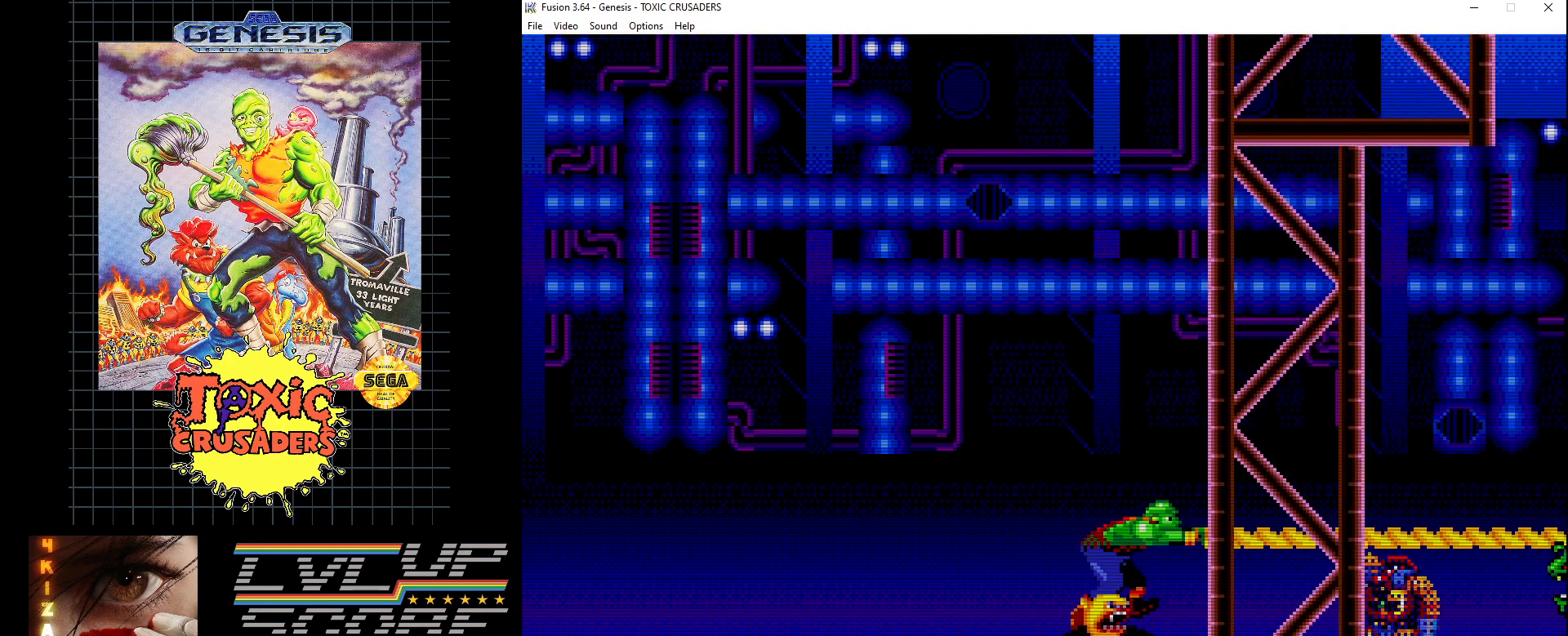
{"buttons": ["B"], "events": [[67, "DPAD_DOWN", "down"], [83, "B", "down"], [100, "DPAD_RIGHT", "up"], [167, "B", "up"], [233, "DPAD_DOWN", "up"], [267, "B", "down"], [350, "B", "up"], [417, "B", "down"]]}
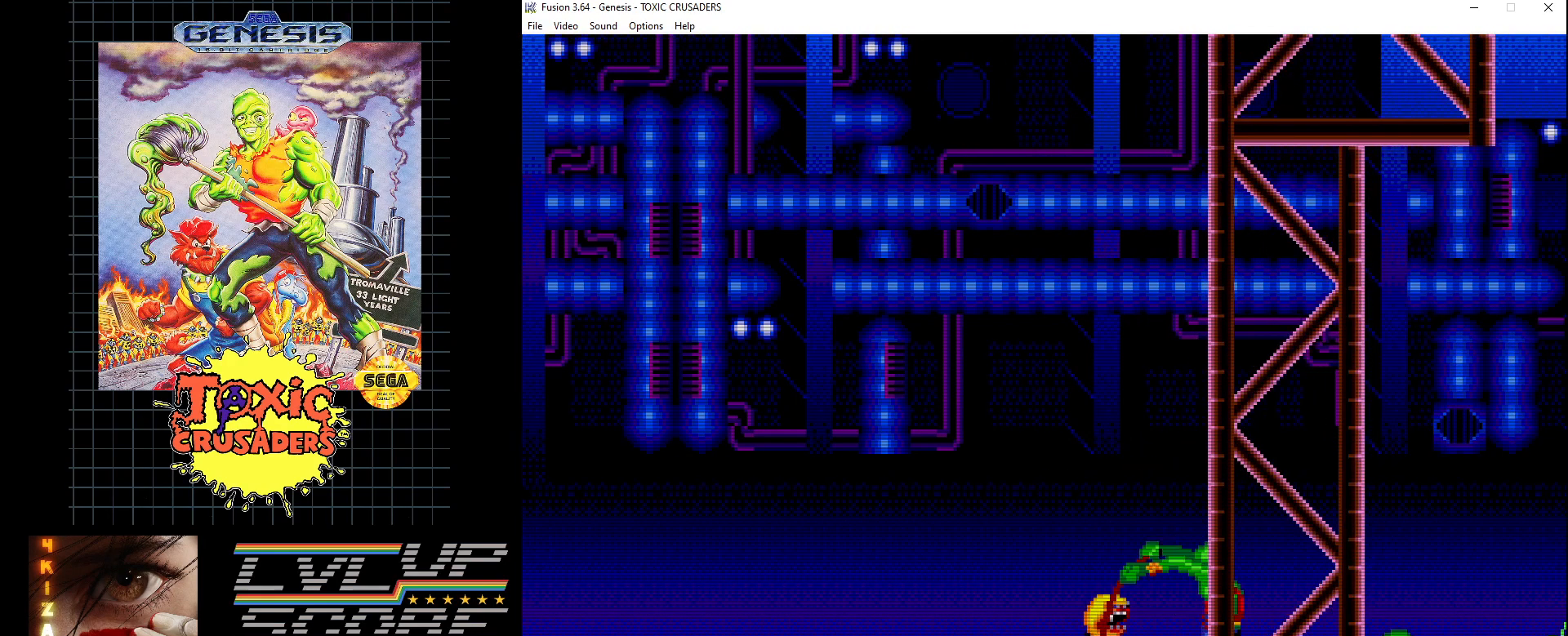
{"buttons": ["B", "DPAD_RIGHT"], "events": [[17, "B", "up"], [100, "B", "down"], [167, "DPAD_DOWN", "down"], [167, "DPAD_RIGHT", "down"], [183, "B", "up"], [267, "B", "down"], [300, "DPAD_DOWN", "up"], [300, "DPAD_RIGHT", "up"], [350, "B", "up"], [467, "DPAD_RIGHT", "down"], [500, "B", "down"]]}
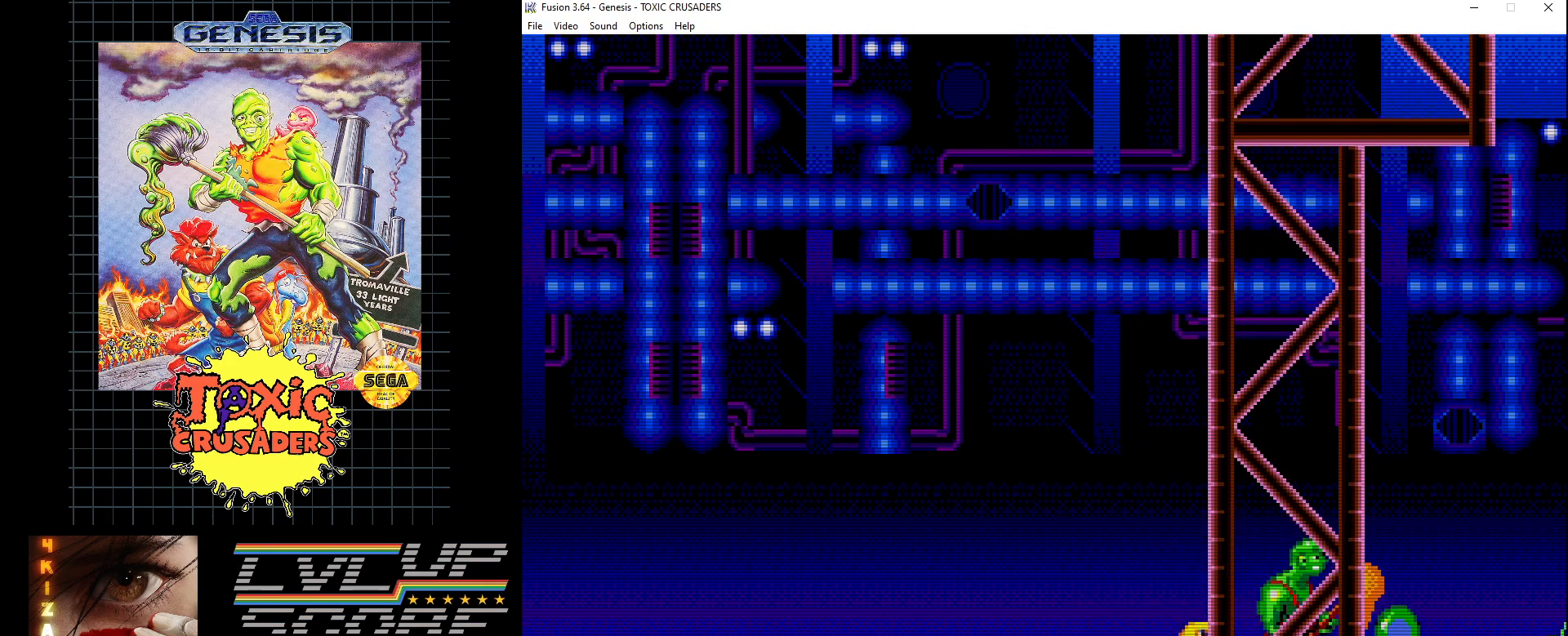
{"buttons": [], "events": [[83, "B", "up"], [183, "B", "down"], [217, "DPAD_RIGHT", "up"], [267, "B", "up"], [367, "B", "down"], [467, "B", "up"]]}
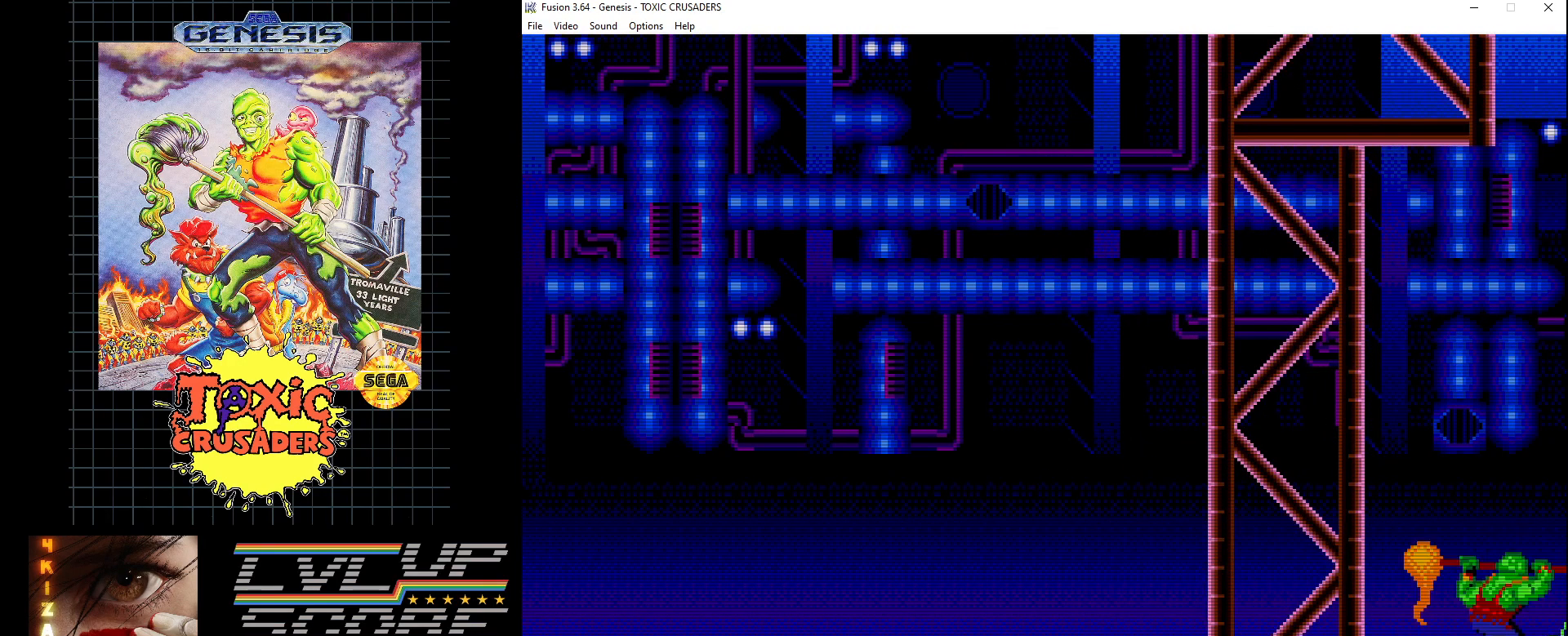
{"buttons": [], "events": [[50, "B", "down"], [150, "B", "up"], [233, "DPAD_LEFT", "down"], [400, "DPAD_LEFT", "up"]]}
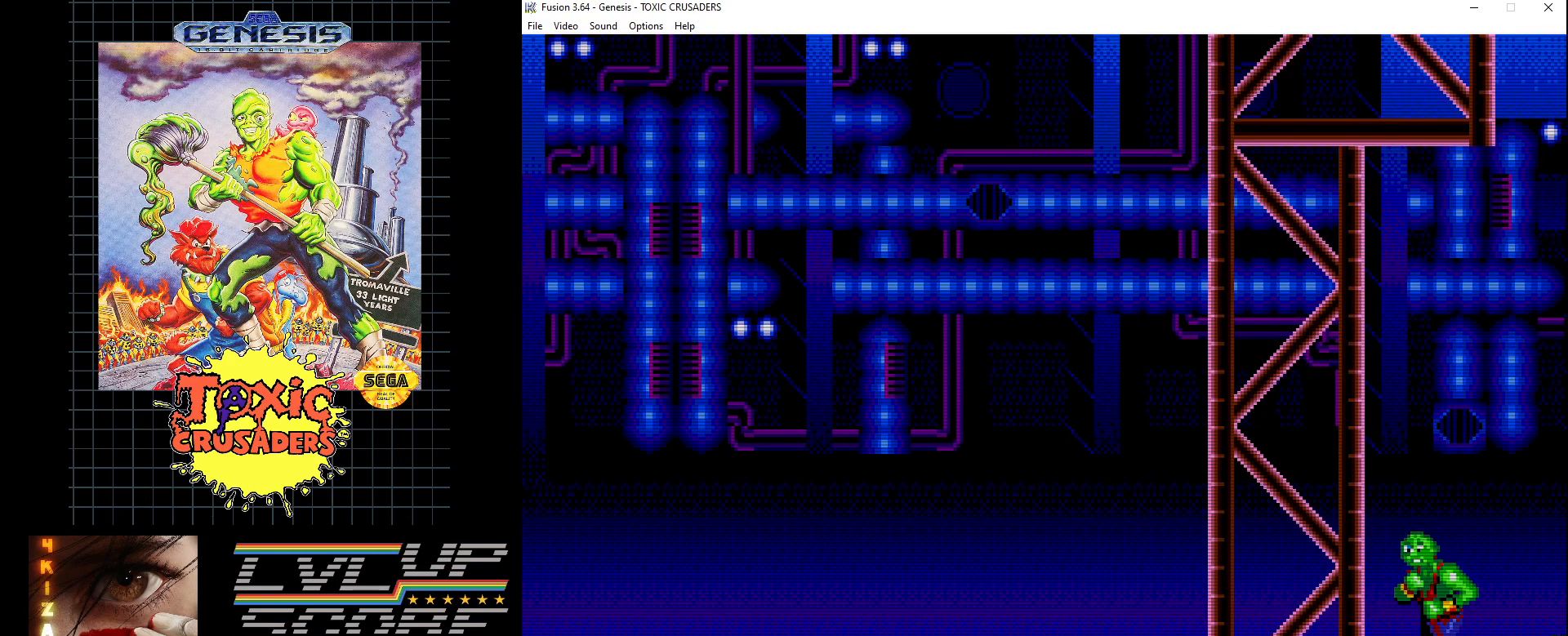
{"buttons": ["DPAD_UP", "DPAD_LEFT"], "events": [[417, "DPAD_LEFT", "down"], [500, "DPAD_UP", "down"]]}
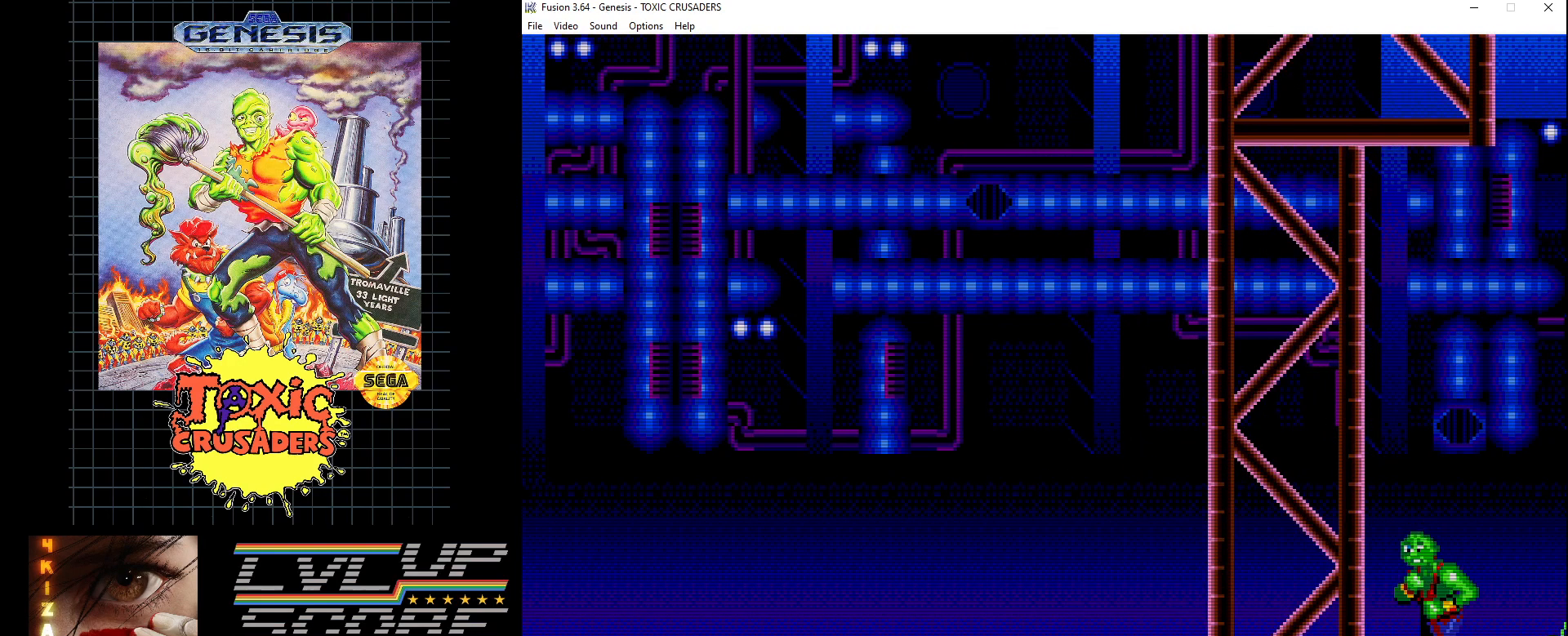
{"buttons": ["DPAD_UP"], "events": [[33, "DPAD_LEFT", "up"], [67, "DPAD_RIGHT", "down"], [83, "DPAD_UP", "up"], [250, "DPAD_RIGHT", "up"], [483, "DPAD_UP", "down"]]}
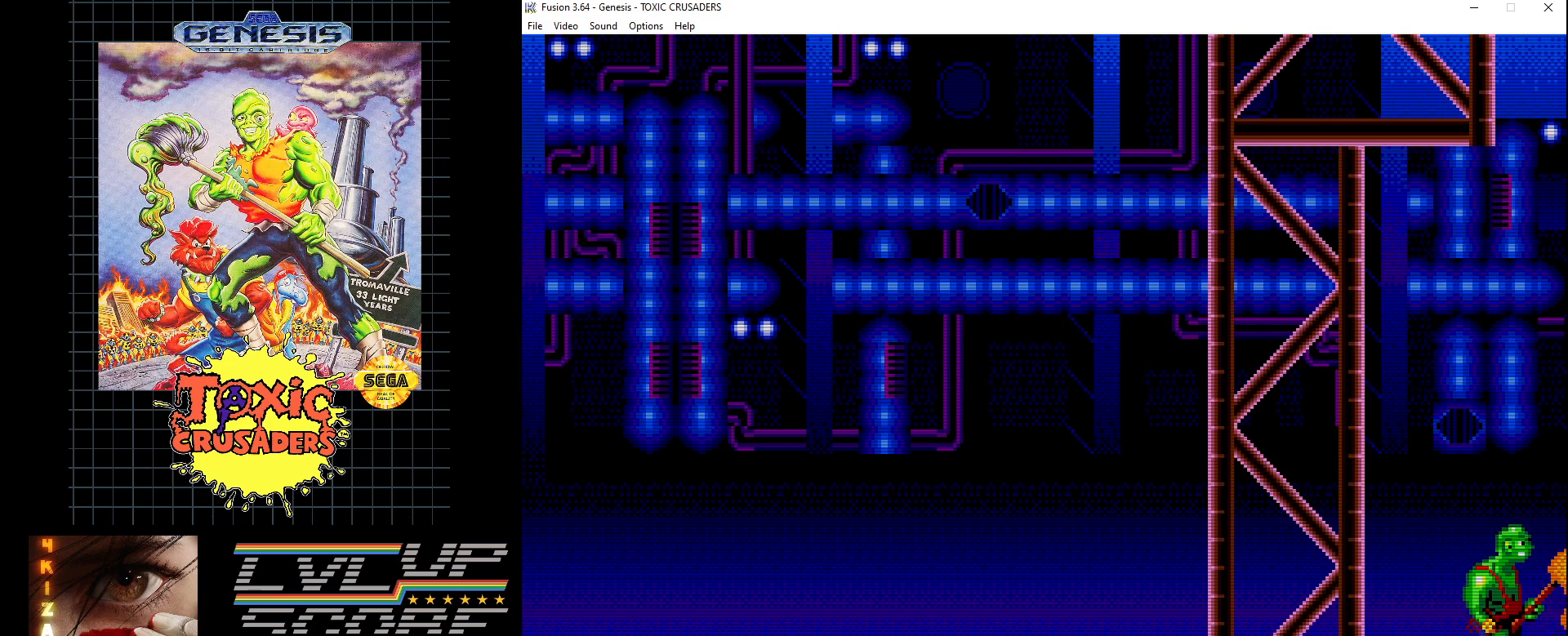
{"buttons": [], "events": [[83, "DPAD_UP", "up"]]}
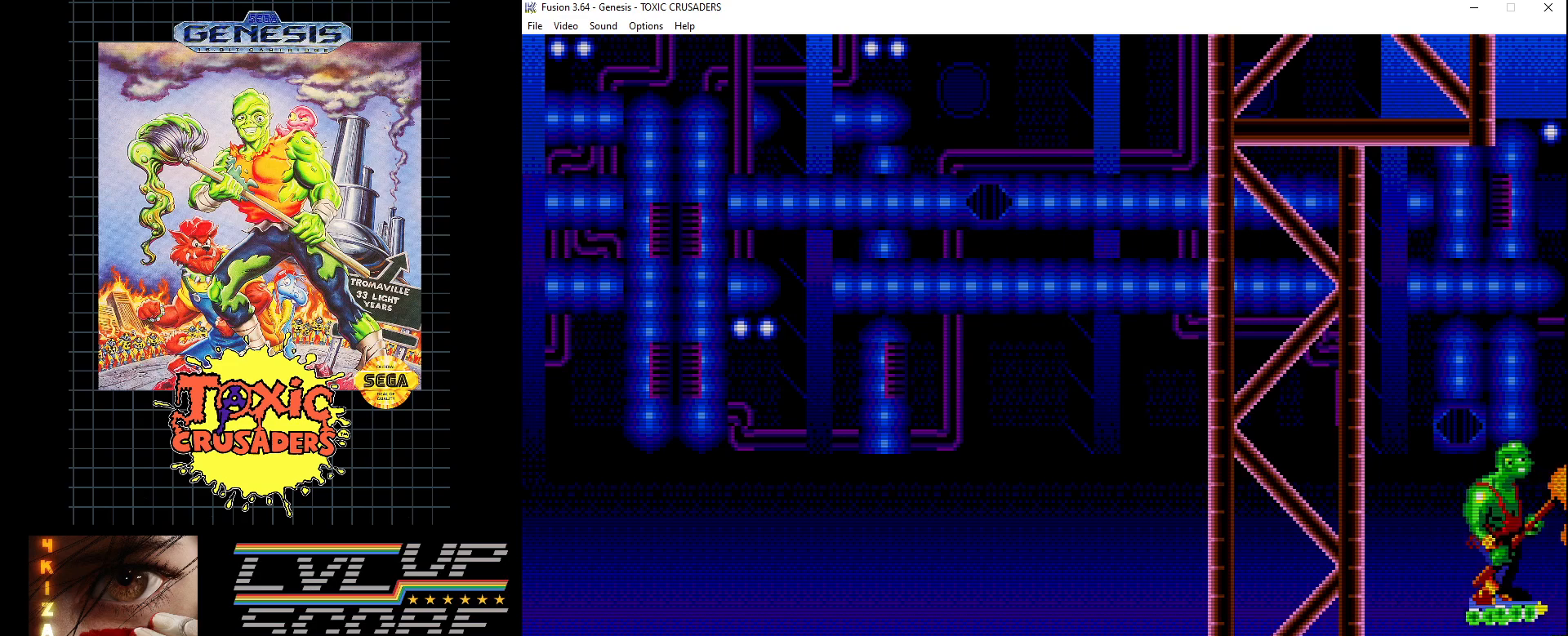
{"buttons": [], "events": [[67, "DPAD_LEFT", "down"], [300, "DPAD_LEFT", "up"]]}
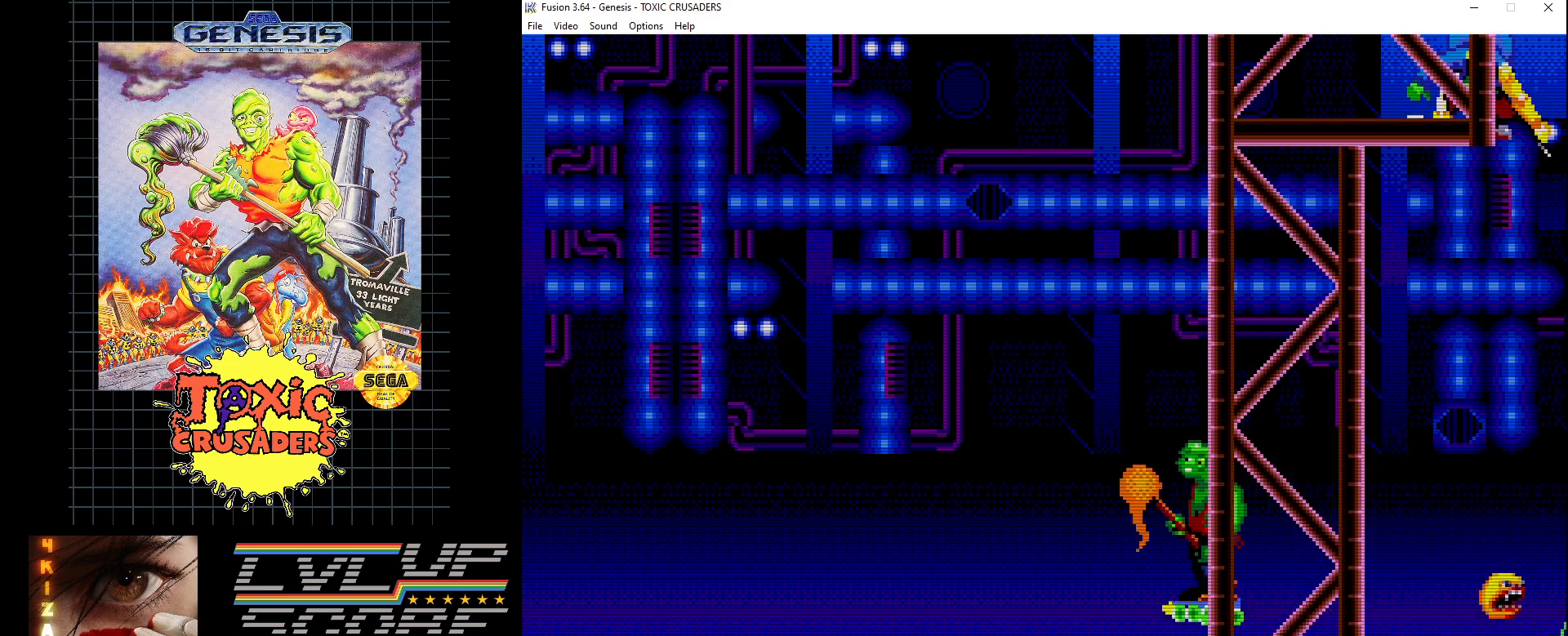
{"buttons": [], "events": [[267, "DPAD_RIGHT", "down"], [333, "B", "down"], [400, "DPAD_RIGHT", "up"], [433, "B", "up"]]}
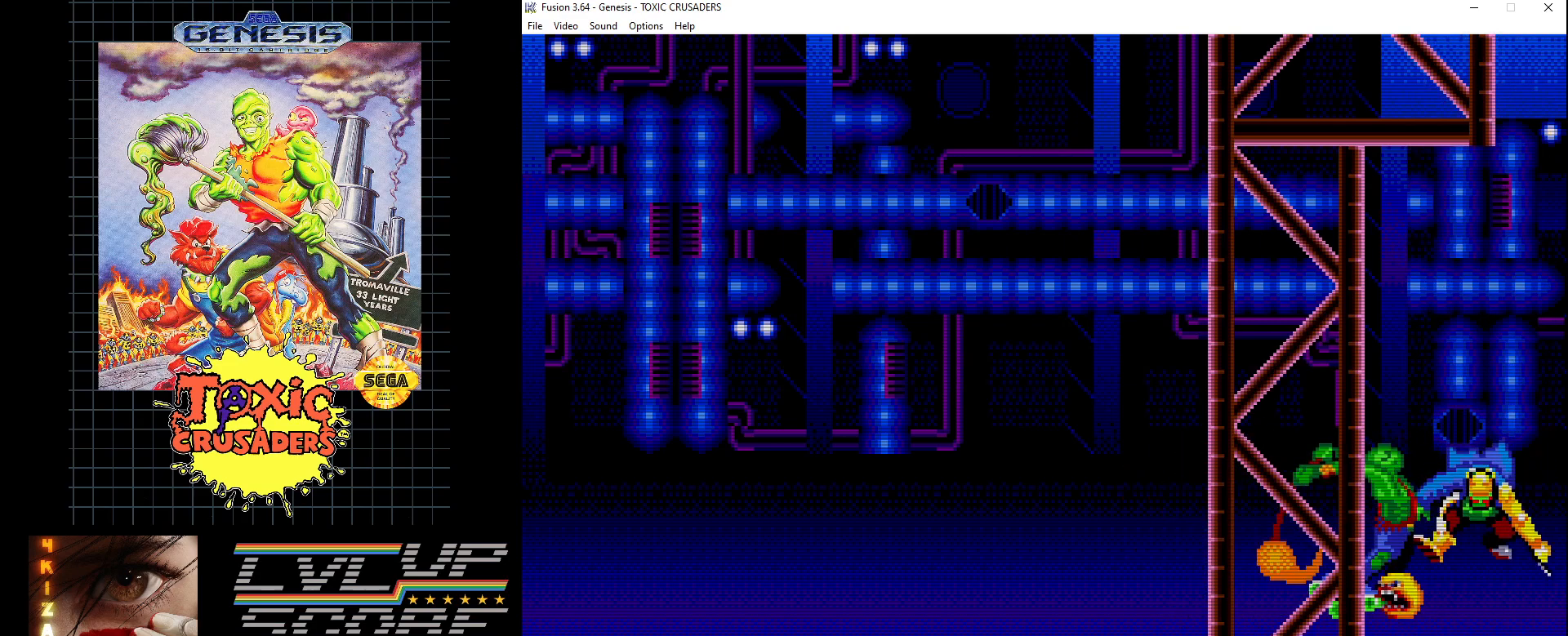
{"buttons": ["B"], "events": [[17, "B", "down"], [83, "B", "up"], [167, "B", "down"], [250, "B", "up"], [333, "B", "down"], [433, "B", "up"], [483, "B", "down"]]}
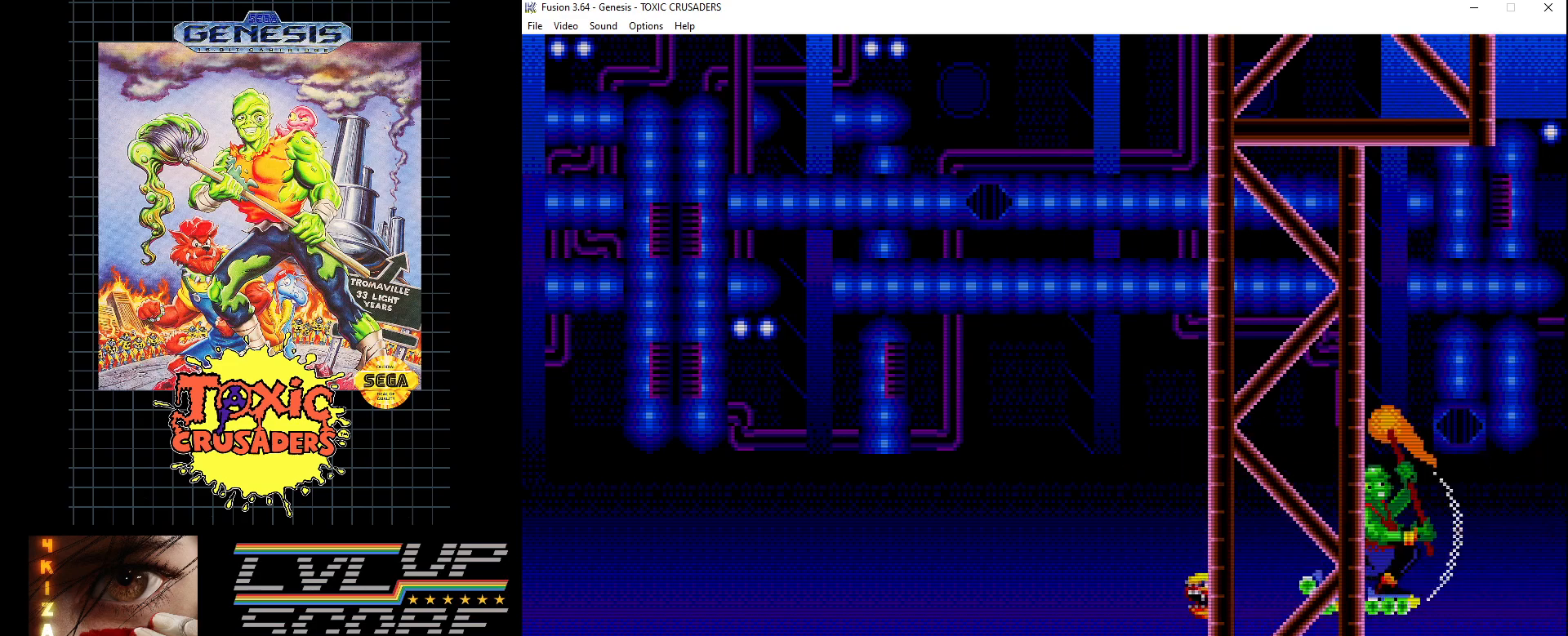
{"buttons": [], "events": [[67, "B", "up"], [183, "B", "down"], [267, "B", "up"], [350, "B", "down"], [467, "B", "up"]]}